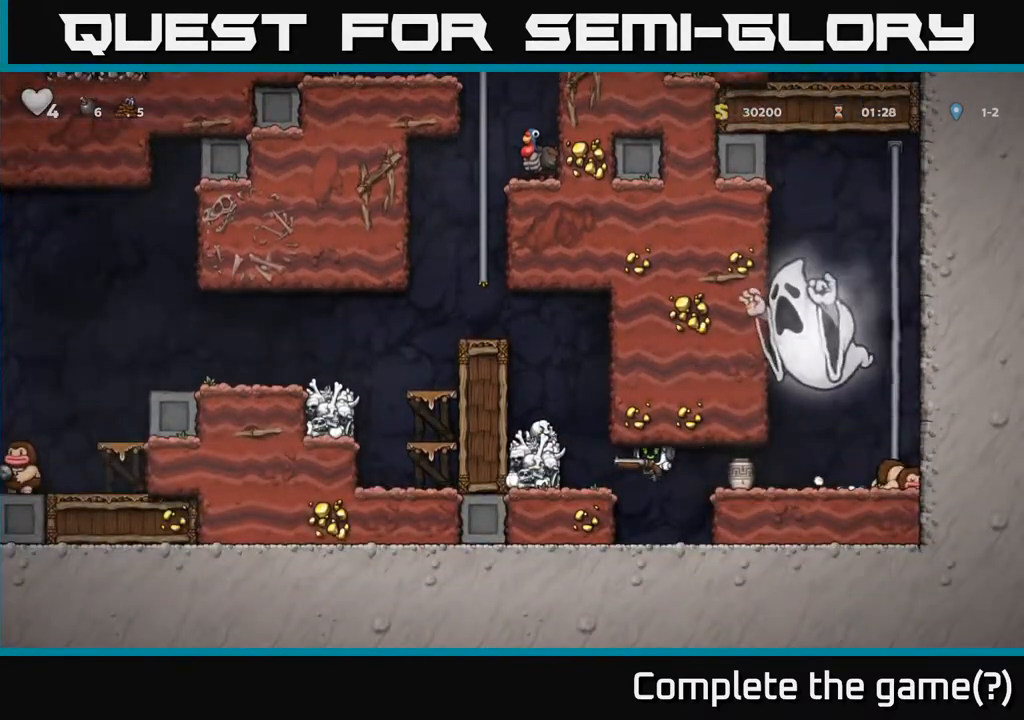
Gameplay with a controller (Xbox layout); each line is a JSON object with the inputs held at the frame after it. "events" lists button and stick changes between this image and that frame as [ms after this image, input, new state], when the widget could be followed in between. Not read: right_stick.
{"buttons": ["DPAD_LEFT"], "left_stick": "center", "events": [[50, "A", "up"], [167, "A", "down"], [300, "A", "up"]]}
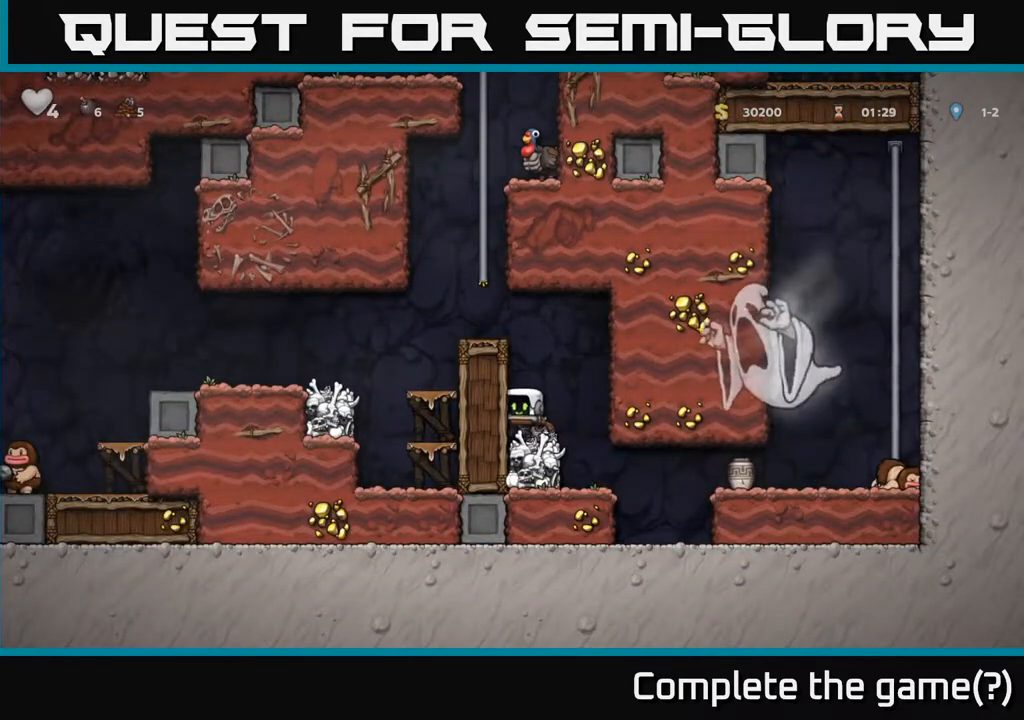
{"buttons": [], "left_stick": "center", "events": [[33, "A", "down"], [200, "A", "up"], [367, "A", "down"], [500, "A", "up"], [500, "DPAD_LEFT", "up"]]}
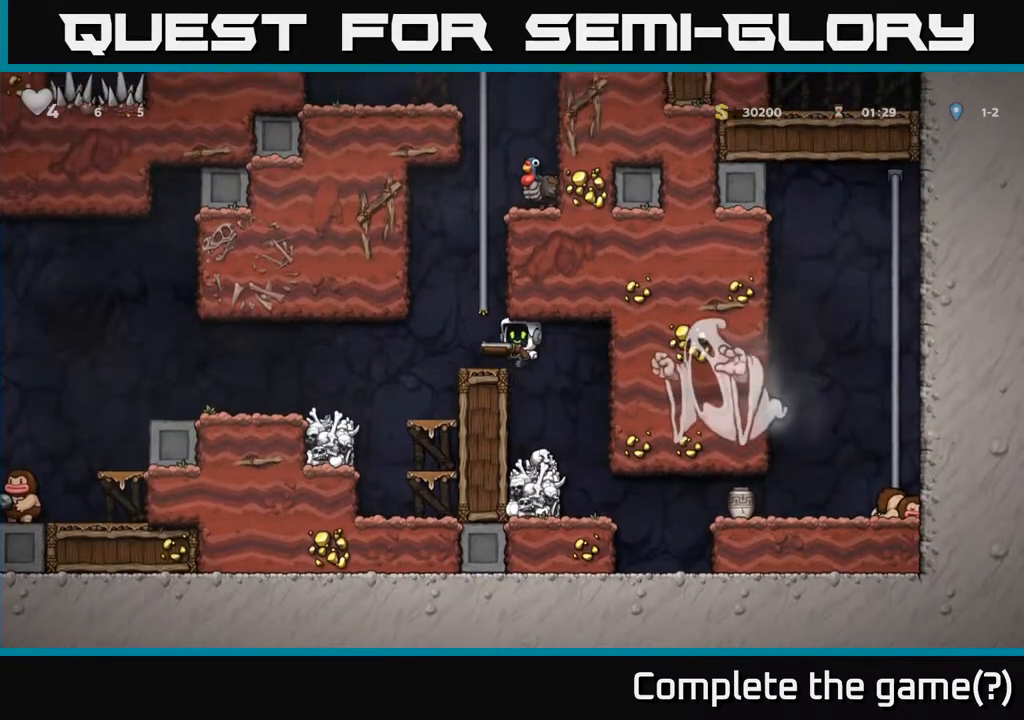
{"buttons": ["DPAD_UP"], "left_stick": "center", "events": [[100, "DPAD_UP", "down"], [183, "DPAD_LEFT", "down"], [283, "DPAD_LEFT", "up"], [317, "A", "down"], [467, "A", "up"]]}
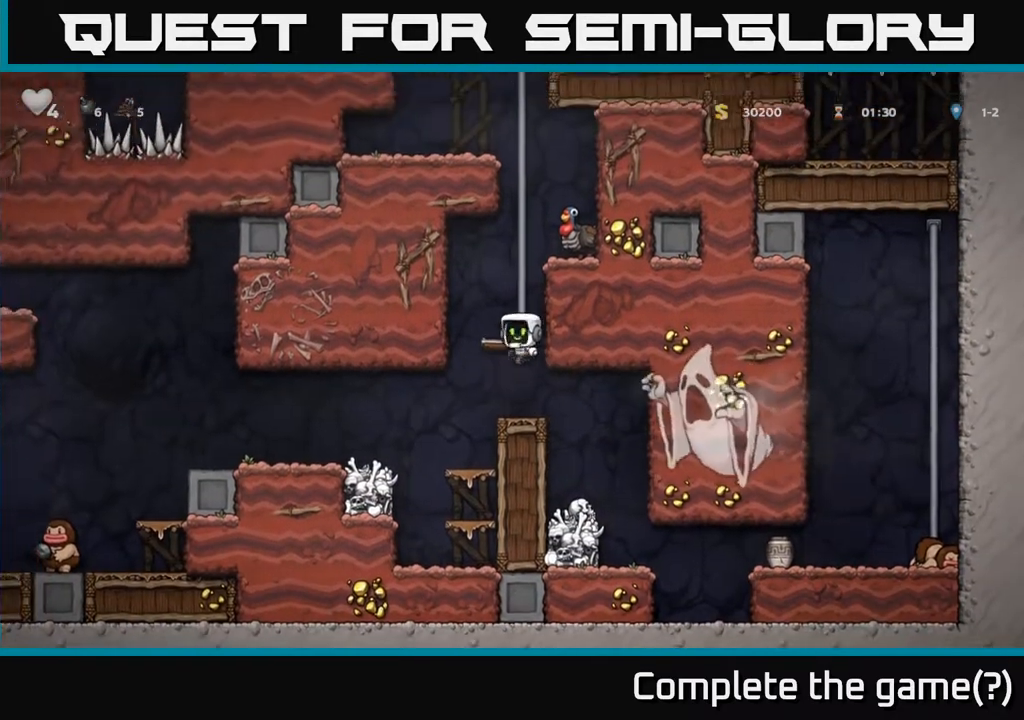
{"buttons": ["DPAD_RIGHT"], "left_stick": "center", "events": [[67, "DPAD_RIGHT", "down"], [150, "DPAD_RIGHT", "up"], [367, "A", "down"], [417, "DPAD_RIGHT", "down"], [433, "DPAD_UP", "up"], [500, "A", "up"]]}
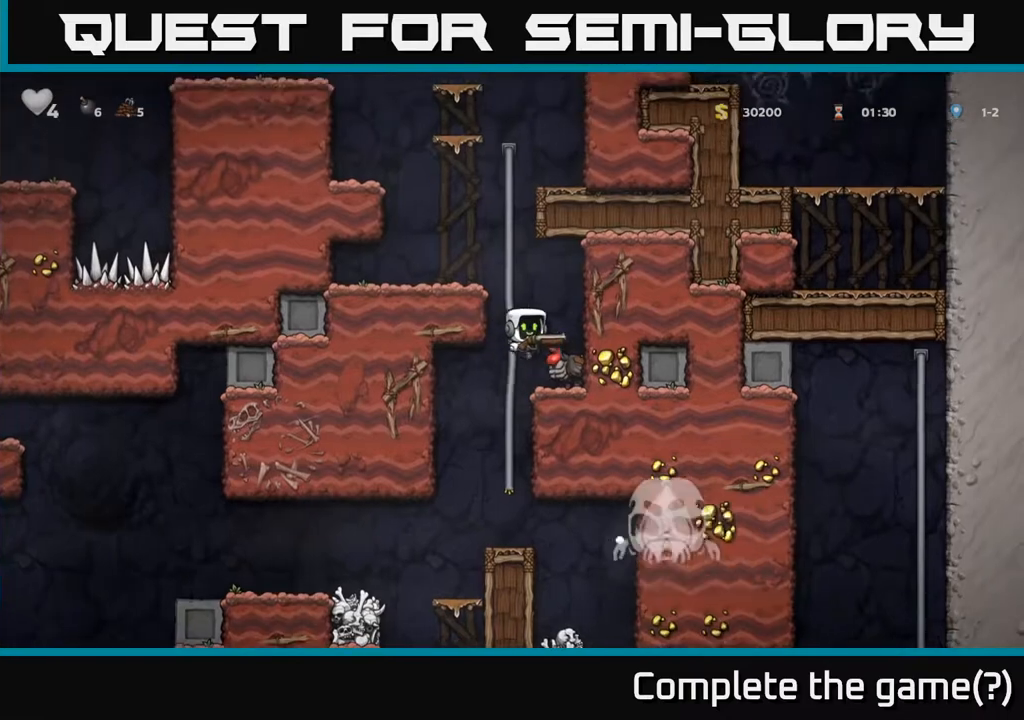
{"buttons": [], "left_stick": "center", "events": [[50, "DPAD_RIGHT", "up"], [283, "DPAD_LEFT", "down"], [467, "DPAD_LEFT", "up"]]}
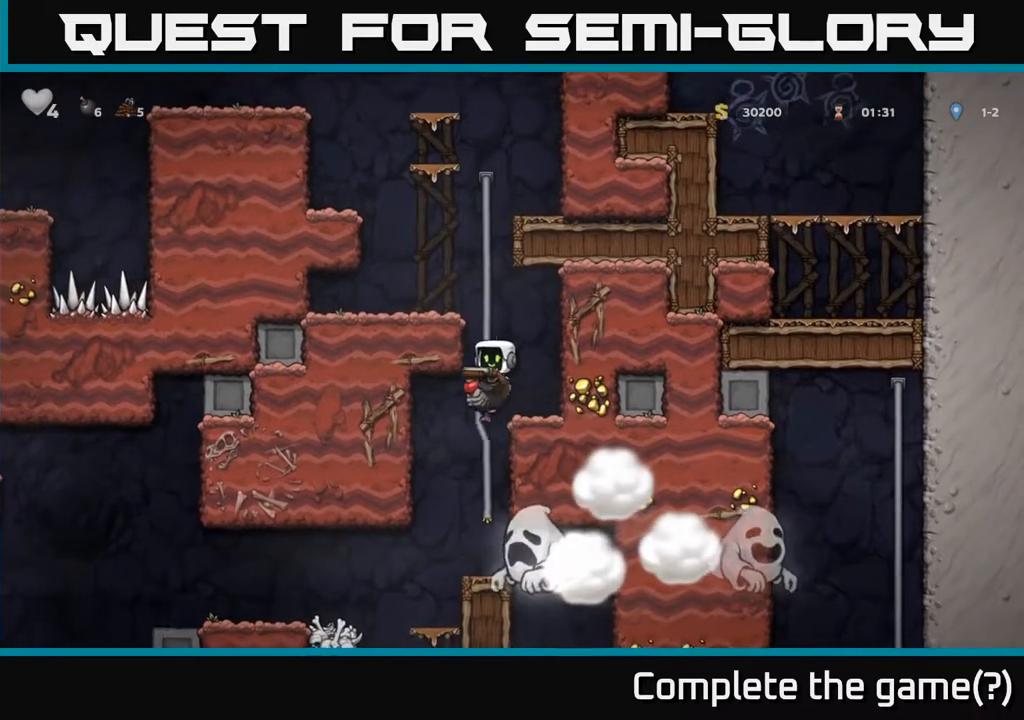
{"buttons": ["DPAD_LEFT"], "left_stick": "center", "events": [[117, "DPAD_LEFT", "down"]]}
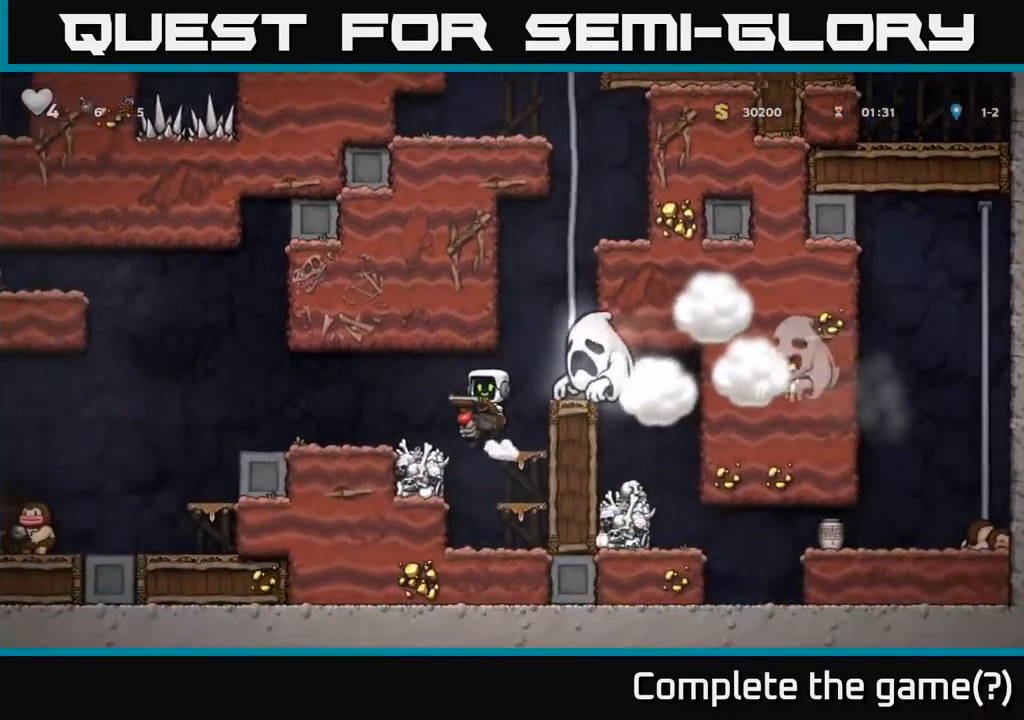
{"buttons": ["A", "DPAD_LEFT"], "left_stick": "center", "events": [[67, "A", "down"], [233, "A", "up"], [500, "A", "down"]]}
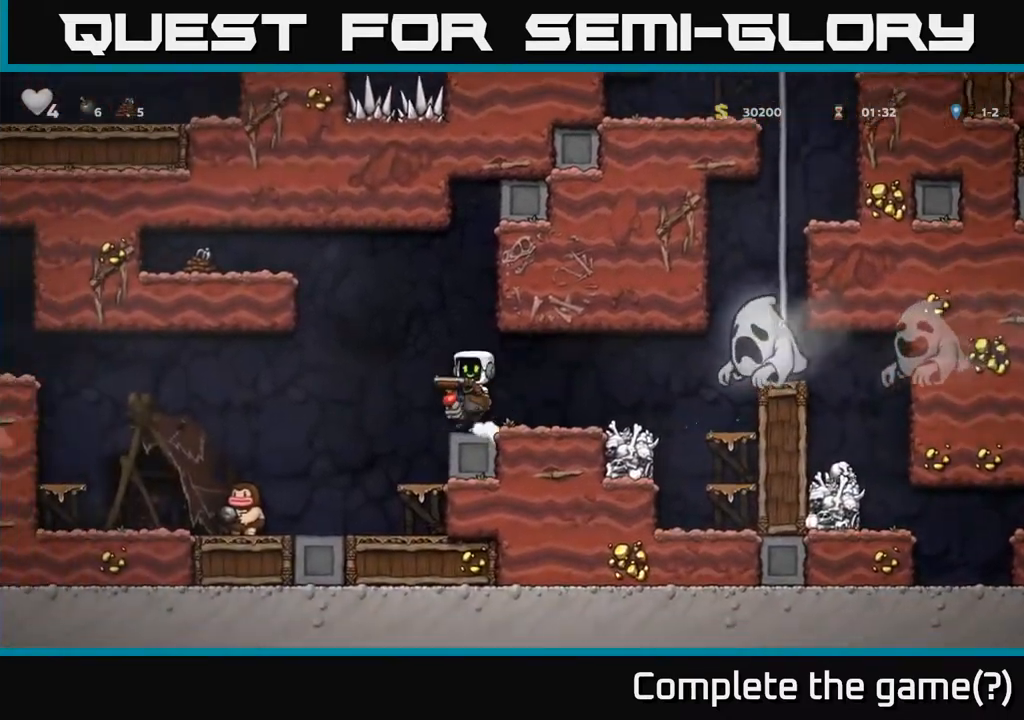
{"buttons": ["DPAD_LEFT"], "left_stick": "center", "events": [[167, "A", "up"], [233, "A", "down"], [467, "A", "up"]]}
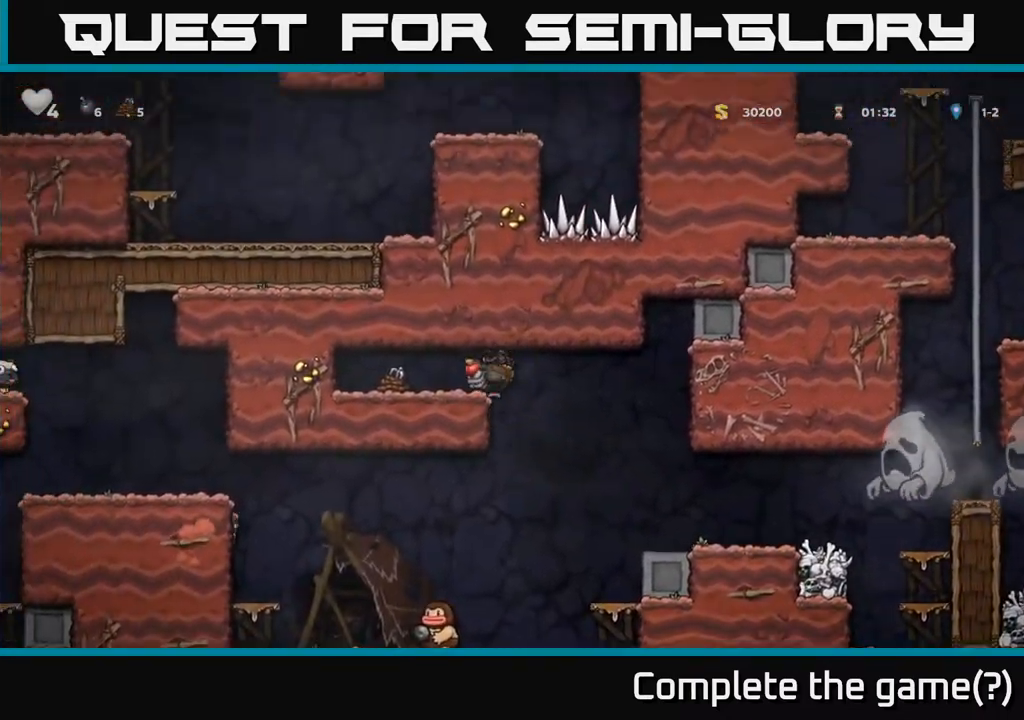
{"buttons": ["DPAD_LEFT"], "left_stick": "center", "events": [[250, "DPAD_LEFT", "up"], [283, "DPAD_RIGHT", "down"], [450, "DPAD_RIGHT", "up"], [467, "DPAD_LEFT", "down"]]}
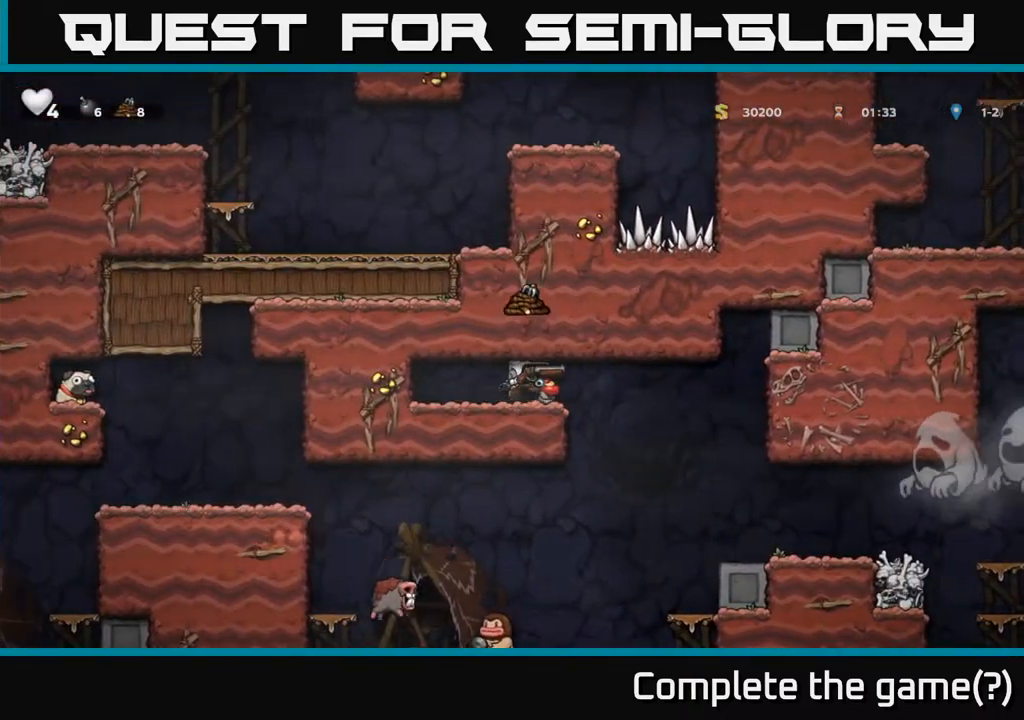
{"buttons": ["DPAD_RIGHT"], "left_stick": "center", "events": [[150, "DPAD_LEFT", "up"], [167, "DPAD_RIGHT", "down"]]}
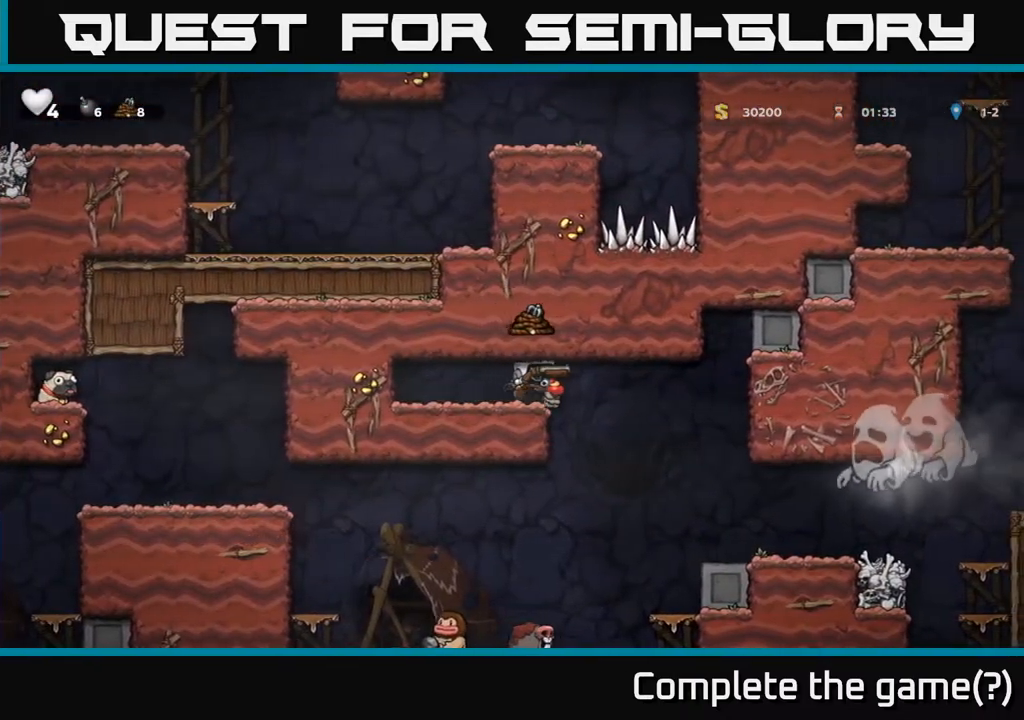
{"buttons": [], "left_stick": "center", "events": [[250, "DPAD_RIGHT", "up"], [317, "DPAD_LEFT", "down"], [433, "DPAD_LEFT", "up"]]}
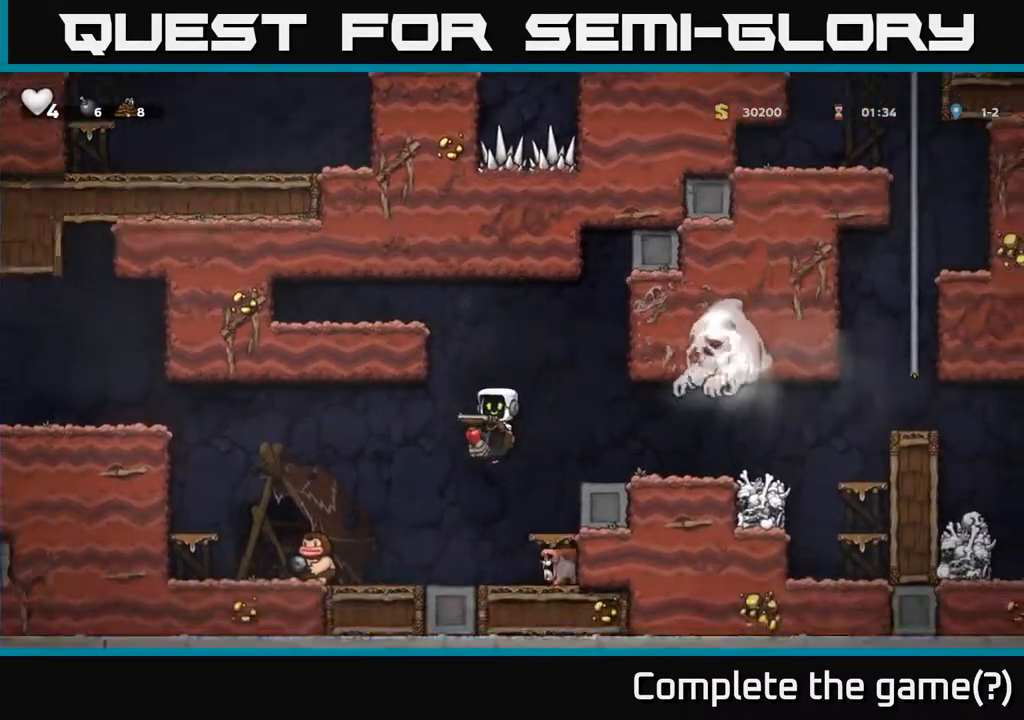
{"buttons": ["DPAD_LEFT"], "left_stick": "center", "events": [[83, "DPAD_LEFT", "down"], [233, "A", "down"], [483, "A", "up"]]}
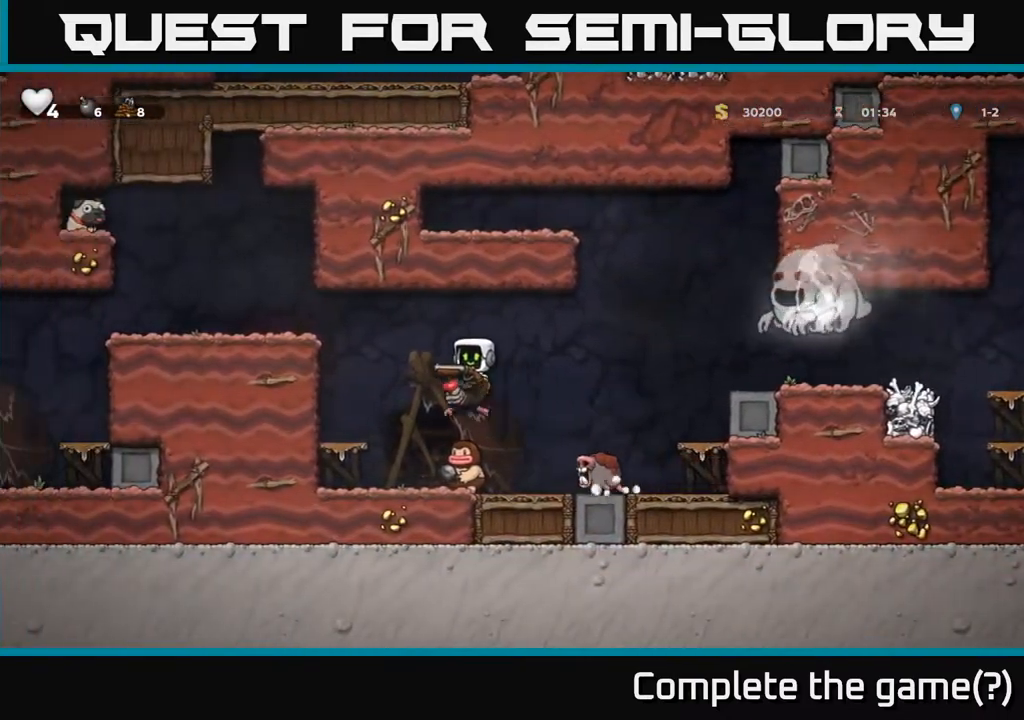
{"buttons": ["DPAD_LEFT"], "left_stick": "center", "events": [[100, "A", "down"], [400, "A", "up"]]}
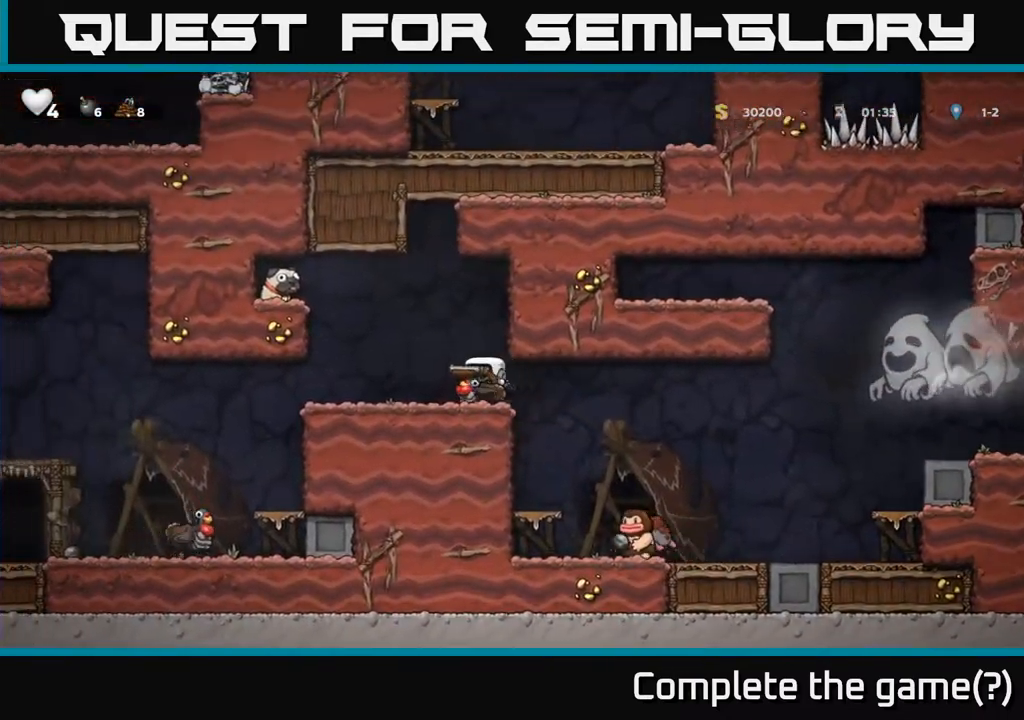
{"buttons": [], "left_stick": "center", "events": [[217, "DPAD_DOWN", "down"], [217, "DPAD_LEFT", "up"], [267, "A", "down"], [350, "DPAD_DOWN", "up"], [367, "A", "up"]]}
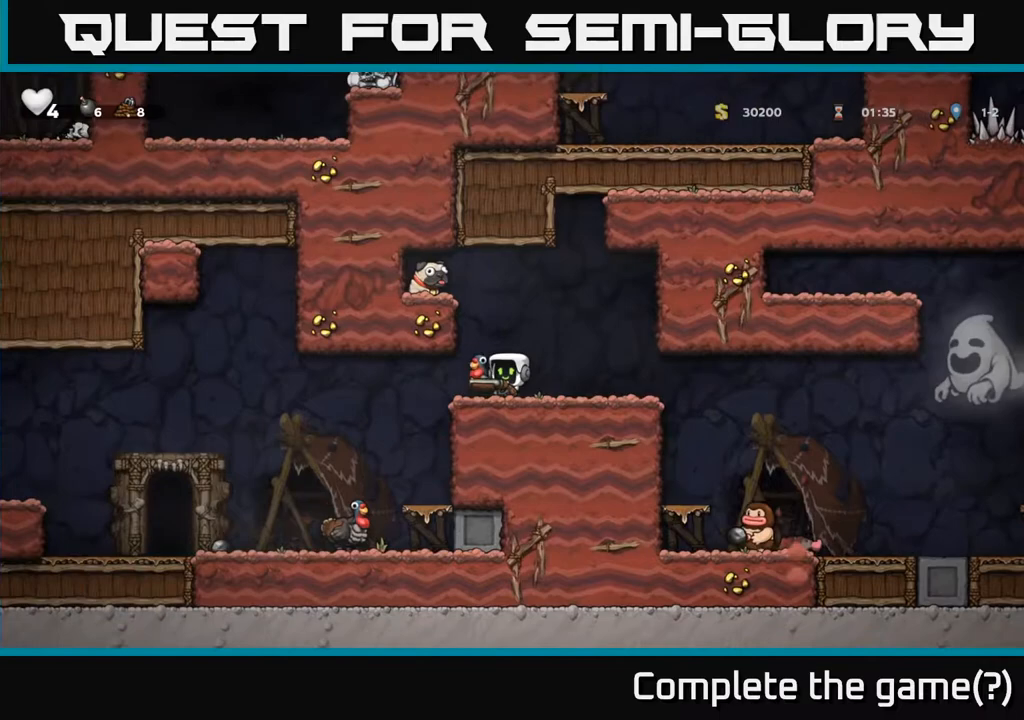
{"buttons": ["A", "DPAD_RIGHT"], "left_stick": "center", "events": [[17, "A", "down"], [67, "DPAD_LEFT", "down"], [167, "A", "up"], [383, "DPAD_LEFT", "up"], [400, "DPAD_RIGHT", "down"], [450, "A", "down"]]}
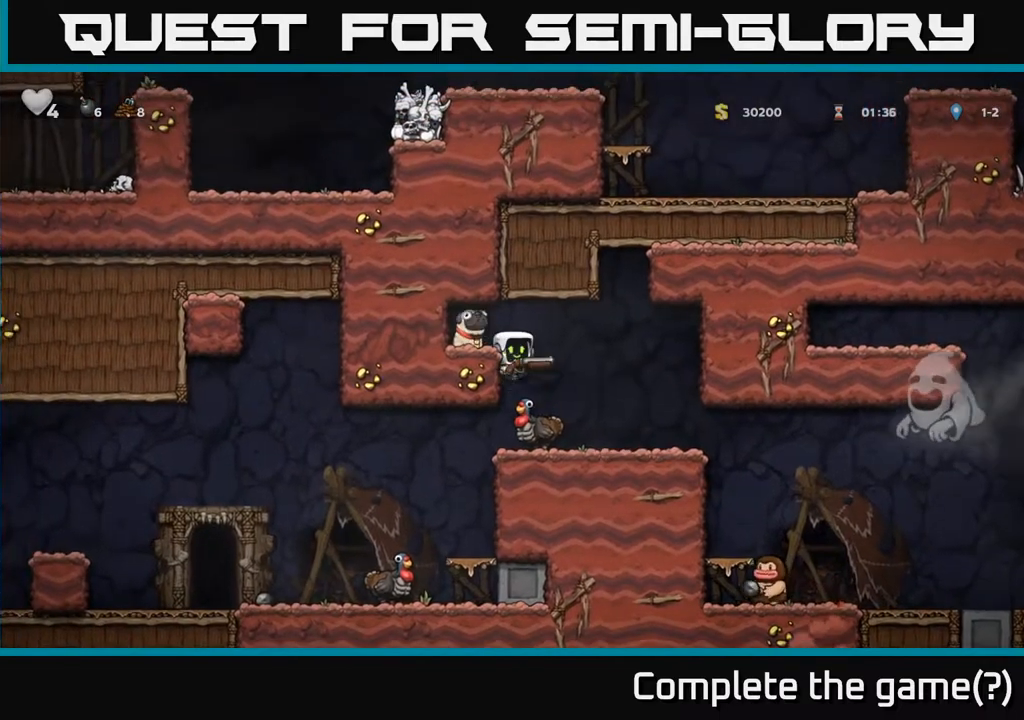
{"buttons": ["DPAD_DOWN"], "left_stick": "center", "events": [[33, "A", "up"], [167, "DPAD_RIGHT", "up"], [333, "DPAD_LEFT", "down"], [467, "DPAD_DOWN", "down"], [500, "DPAD_LEFT", "up"]]}
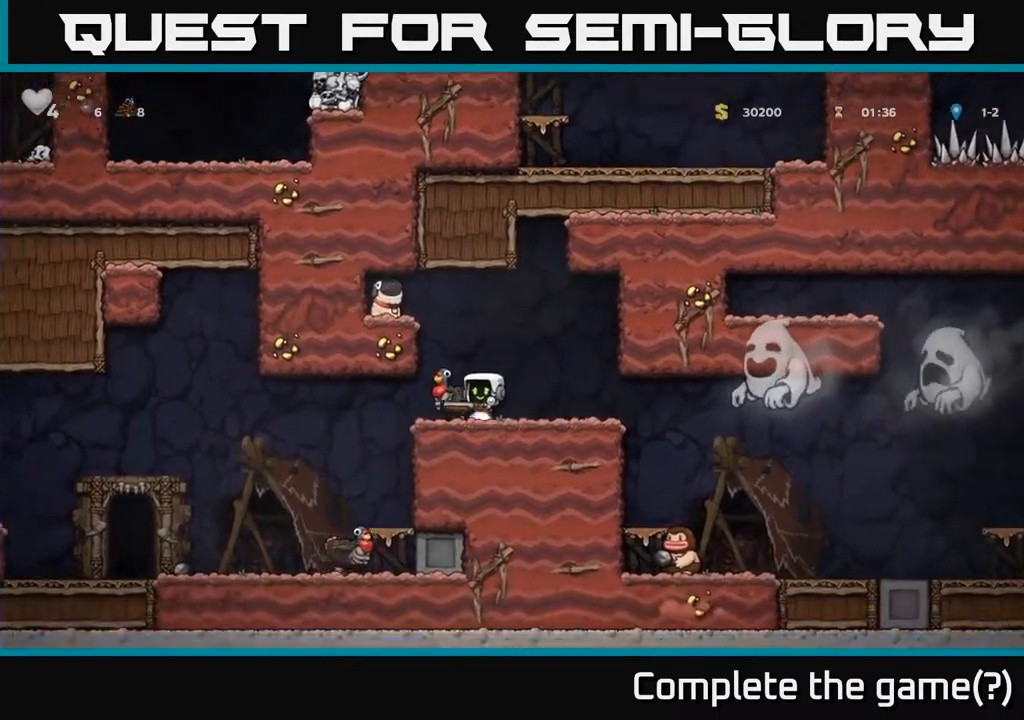
{"buttons": ["A", "DPAD_LEFT"], "left_stick": "center", "events": [[33, "X", "down"], [133, "X", "up"], [150, "DPAD_DOWN", "up"], [183, "A", "down"], [250, "DPAD_LEFT", "down"], [350, "A", "up"], [483, "A", "down"]]}
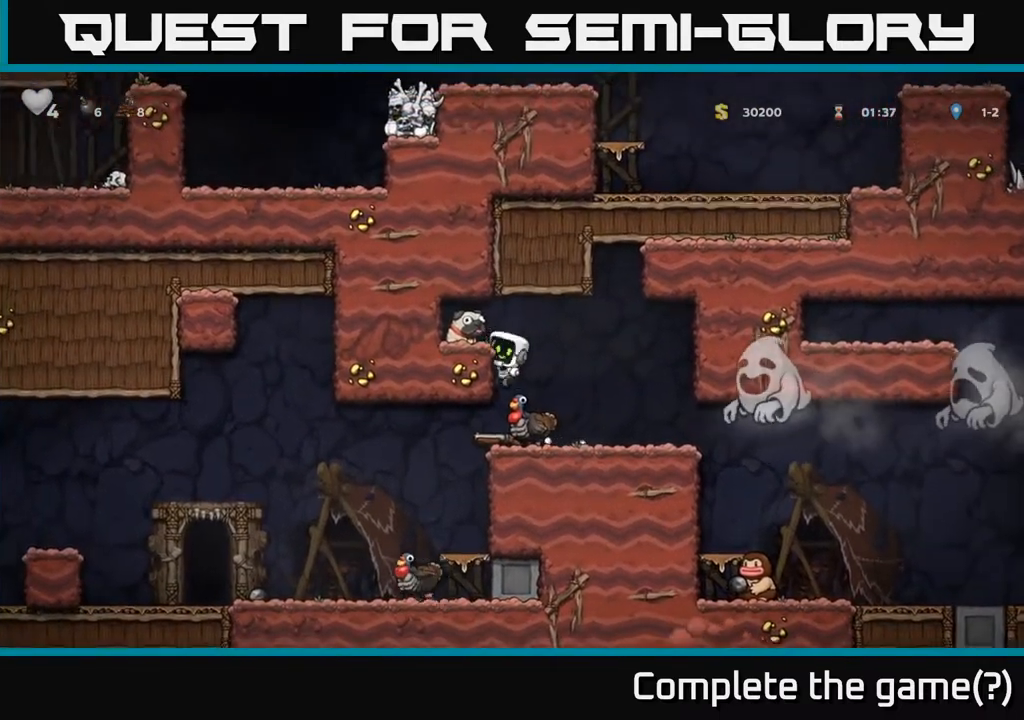
{"buttons": ["DPAD_RIGHT"], "left_stick": "center", "events": [[83, "A", "up"], [200, "DPAD_LEFT", "up"], [217, "DPAD_DOWN", "down"], [350, "X", "down"], [400, "DPAD_DOWN", "up"], [400, "DPAD_RIGHT", "down"], [433, "X", "up"]]}
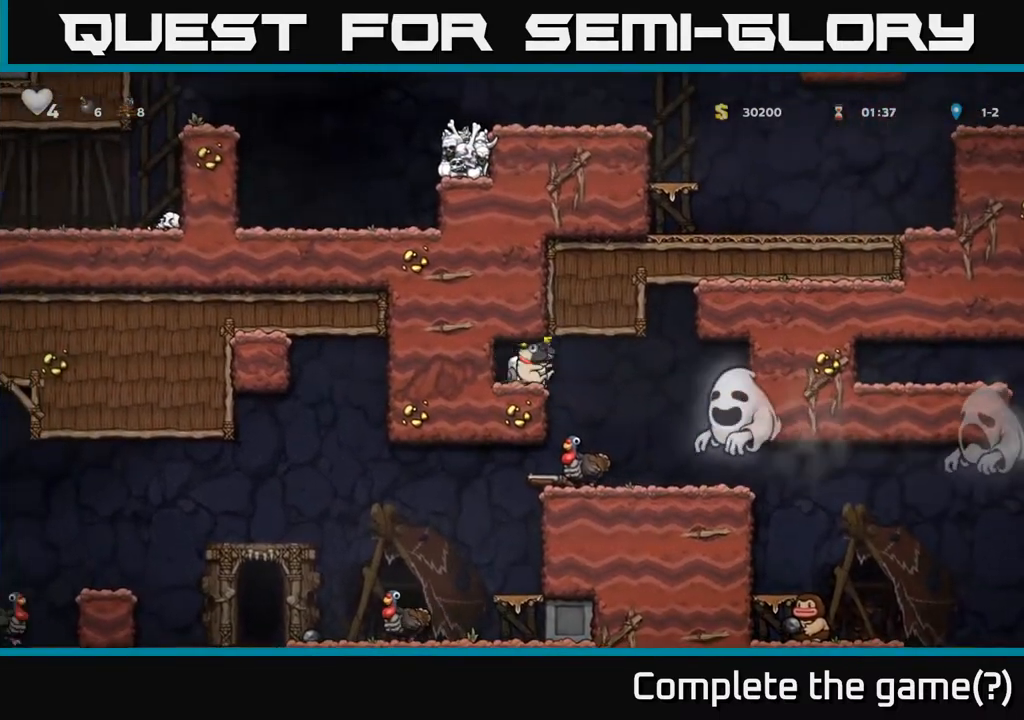
{"buttons": ["DPAD_LEFT"], "left_stick": "center", "events": [[83, "DPAD_RIGHT", "up"], [217, "DPAD_LEFT", "down"], [283, "DPAD_LEFT", "up"], [433, "DPAD_LEFT", "down"]]}
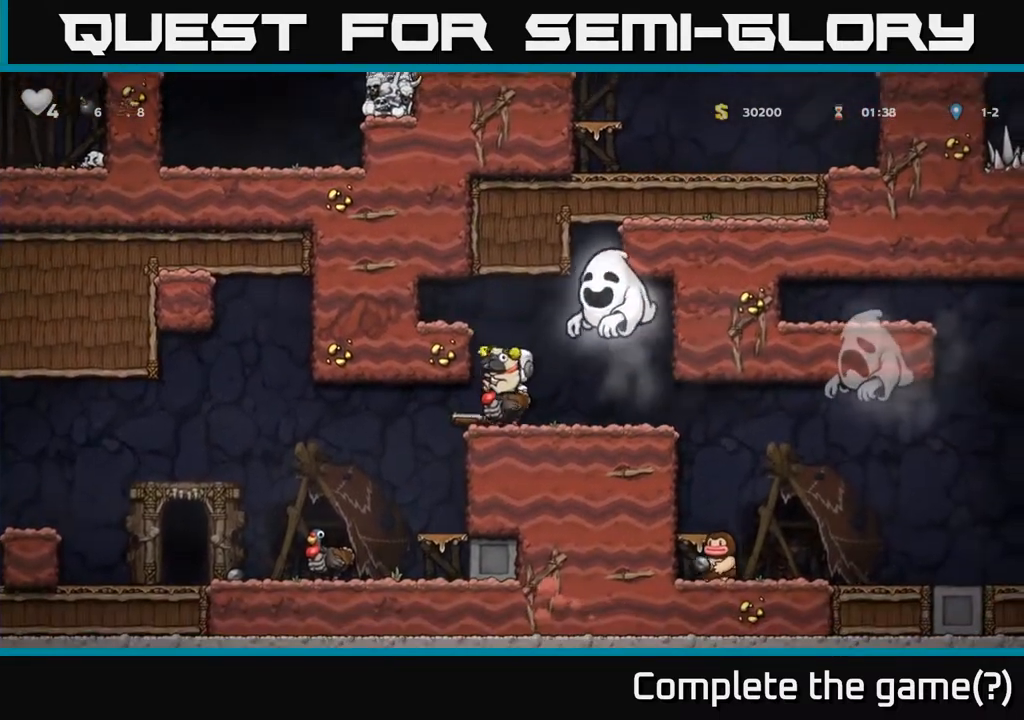
{"buttons": ["DPAD_LEFT"], "left_stick": "center", "events": []}
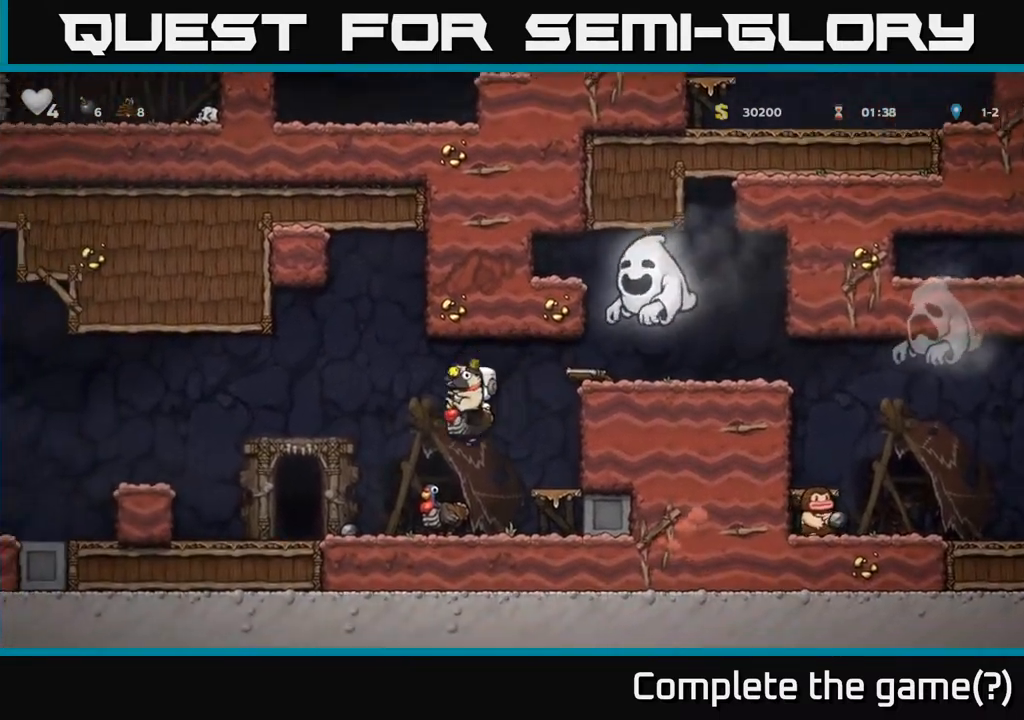
{"buttons": [], "left_stick": "center", "events": [[467, "DPAD_LEFT", "up"]]}
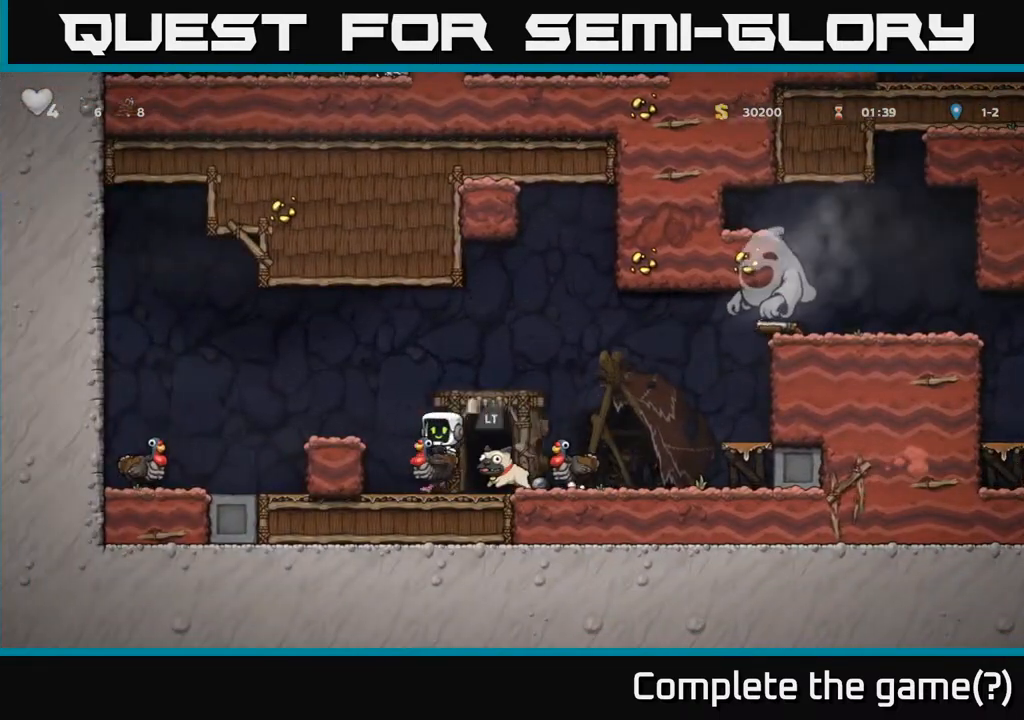
{"buttons": ["A", "DPAD_DOWN"], "left_stick": "center", "events": [[383, "DPAD_DOWN", "down"], [417, "A", "down"]]}
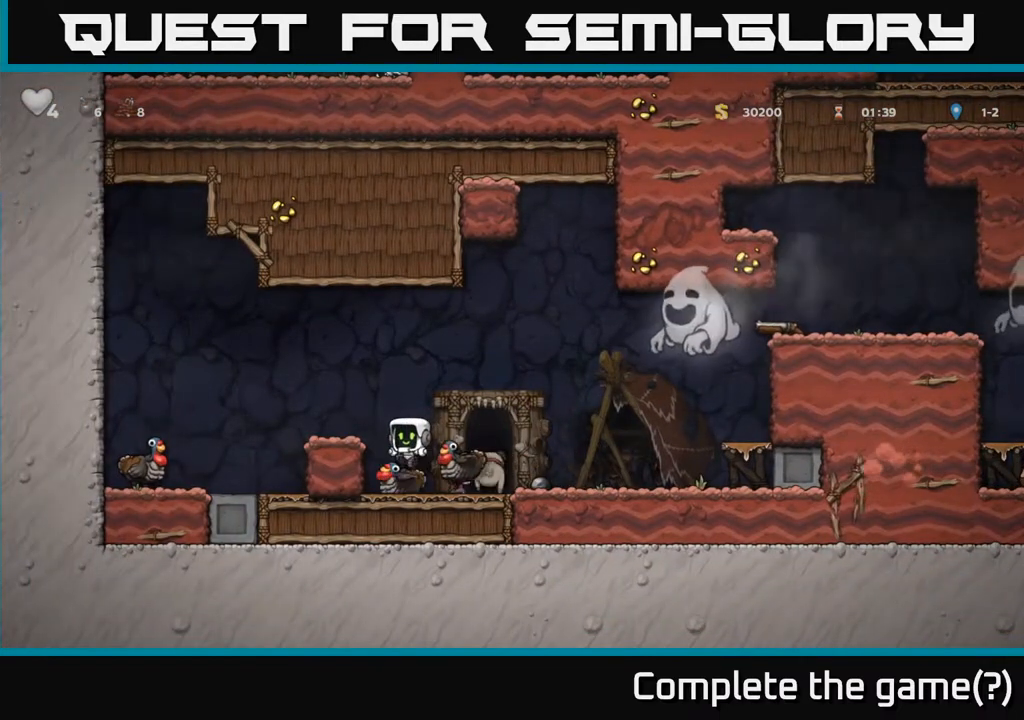
{"buttons": ["DPAD_RIGHT"], "left_stick": "center", "events": [[17, "A", "up"], [33, "DPAD_DOWN", "up"], [350, "DPAD_RIGHT", "down"]]}
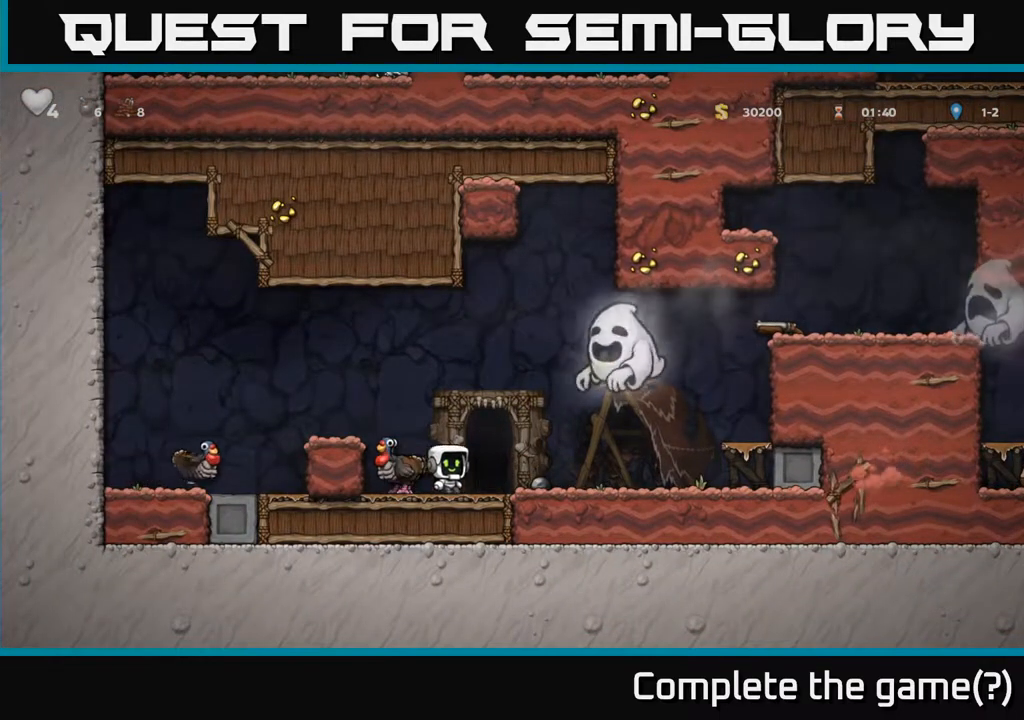
{"buttons": ["A", "DPAD_RIGHT"], "left_stick": "center", "events": [[417, "A", "down"]]}
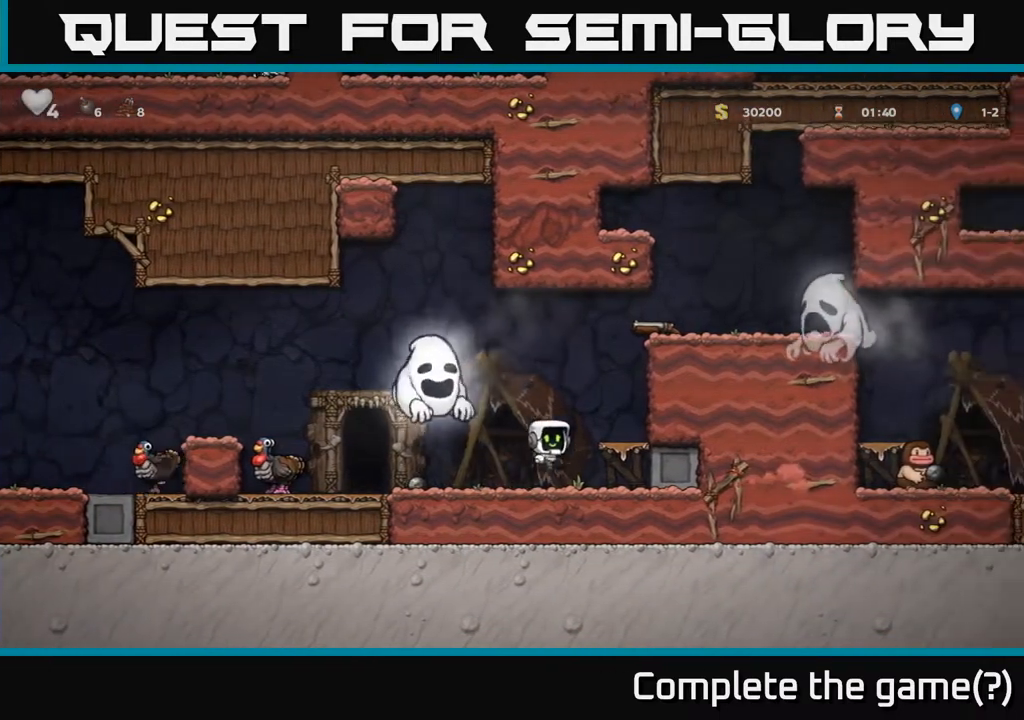
{"buttons": ["DPAD_RIGHT"], "left_stick": "center", "events": [[33, "A", "up"], [117, "DPAD_RIGHT", "up"], [267, "A", "down"], [350, "DPAD_RIGHT", "down"], [417, "A", "up"]]}
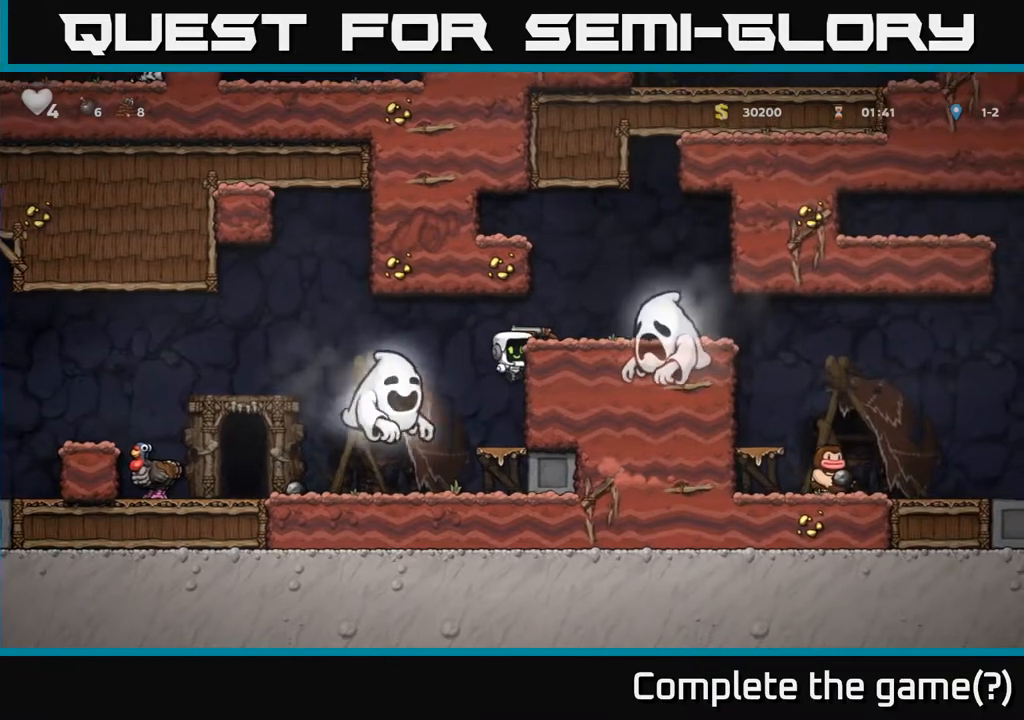
{"buttons": ["DPAD_DOWN"], "left_stick": "center", "events": [[100, "A", "down"], [200, "A", "up"], [233, "DPAD_RIGHT", "up"], [450, "DPAD_DOWN", "down"]]}
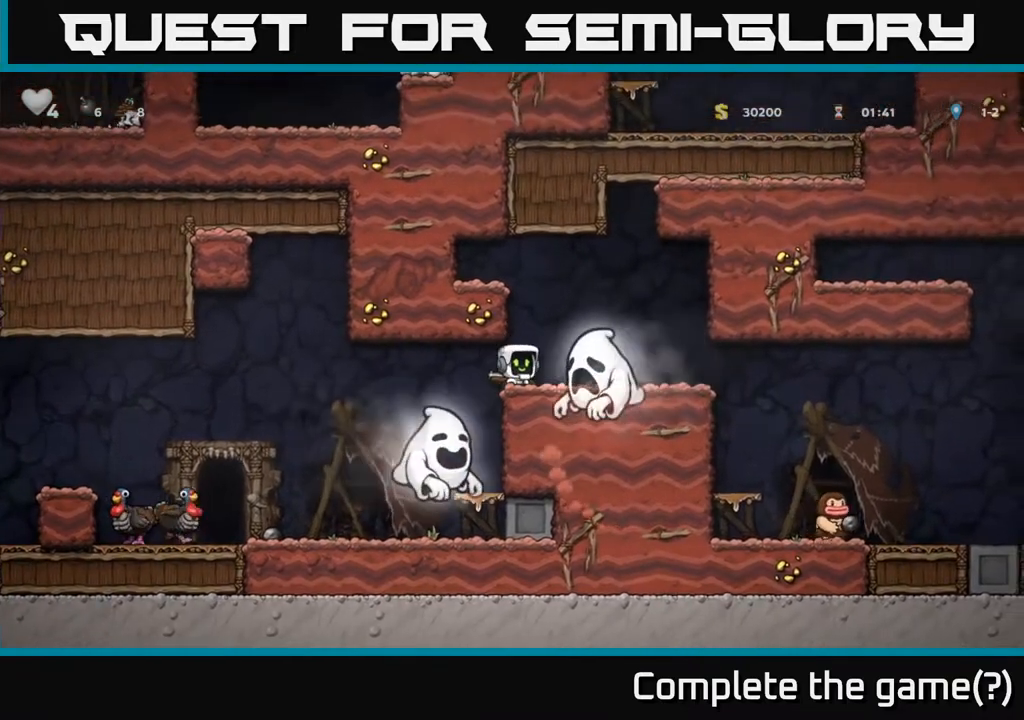
{"buttons": ["DPAD_LEFT"], "left_stick": "center", "events": [[33, "X", "down"], [83, "DPAD_DOWN", "up"], [117, "X", "up"], [183, "DPAD_LEFT", "down"]]}
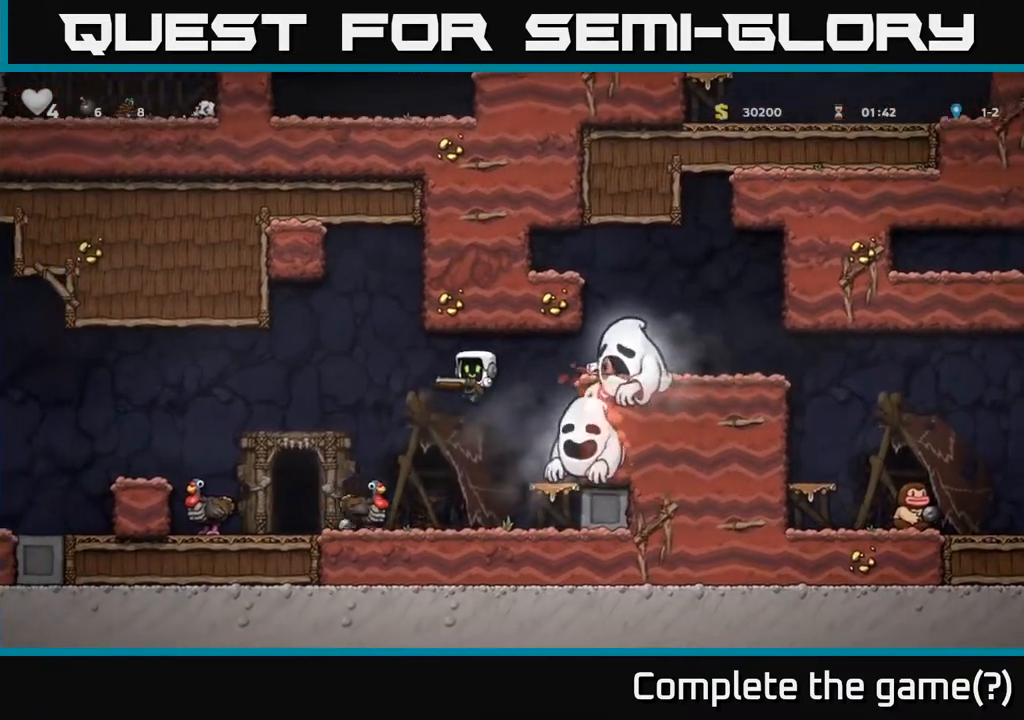
{"buttons": ["DPAD_LEFT"], "left_stick": "center", "events": [[267, "DPAD_LEFT", "up"], [483, "DPAD_LEFT", "down"]]}
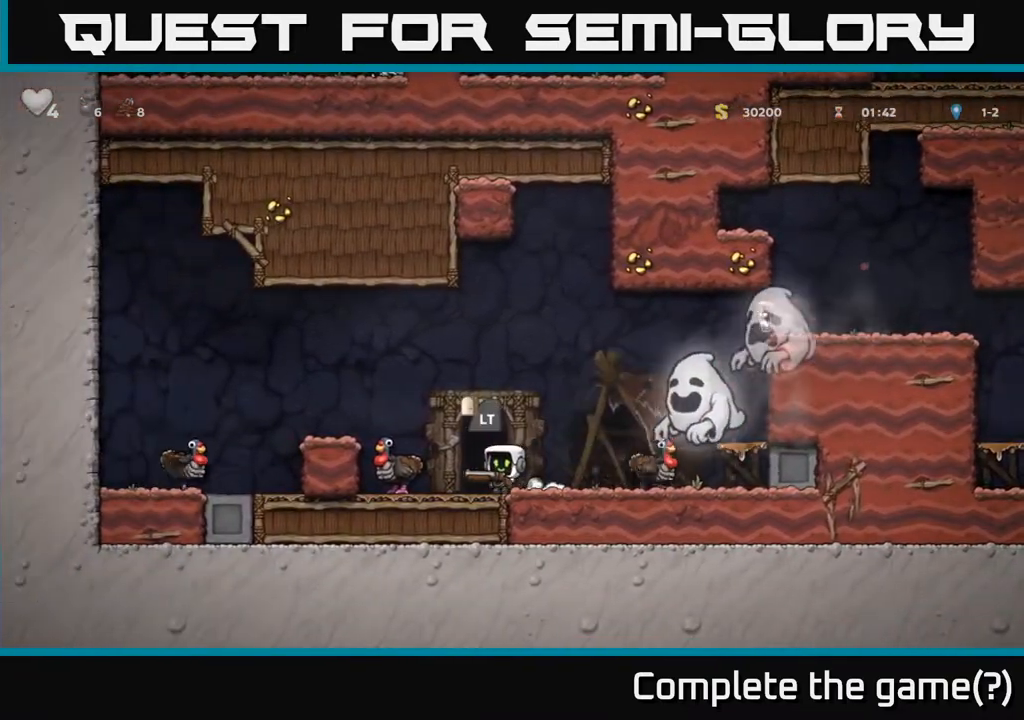
{"buttons": [], "left_stick": "center", "events": [[50, "A", "down"], [133, "A", "up"], [167, "DPAD_LEFT", "up"], [383, "DPAD_LEFT", "down"], [433, "DPAD_LEFT", "up"]]}
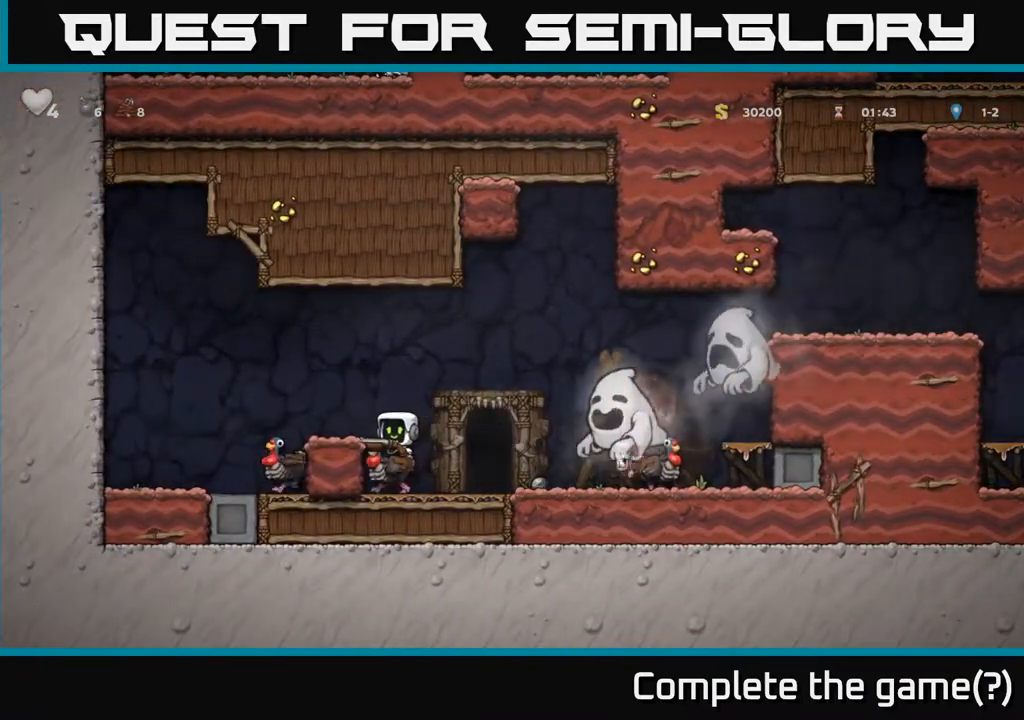
{"buttons": [], "left_stick": "center", "events": [[100, "DPAD_RIGHT", "down"], [317, "DPAD_RIGHT", "up"], [350, "L2", "down"], [450, "L2", "up"]]}